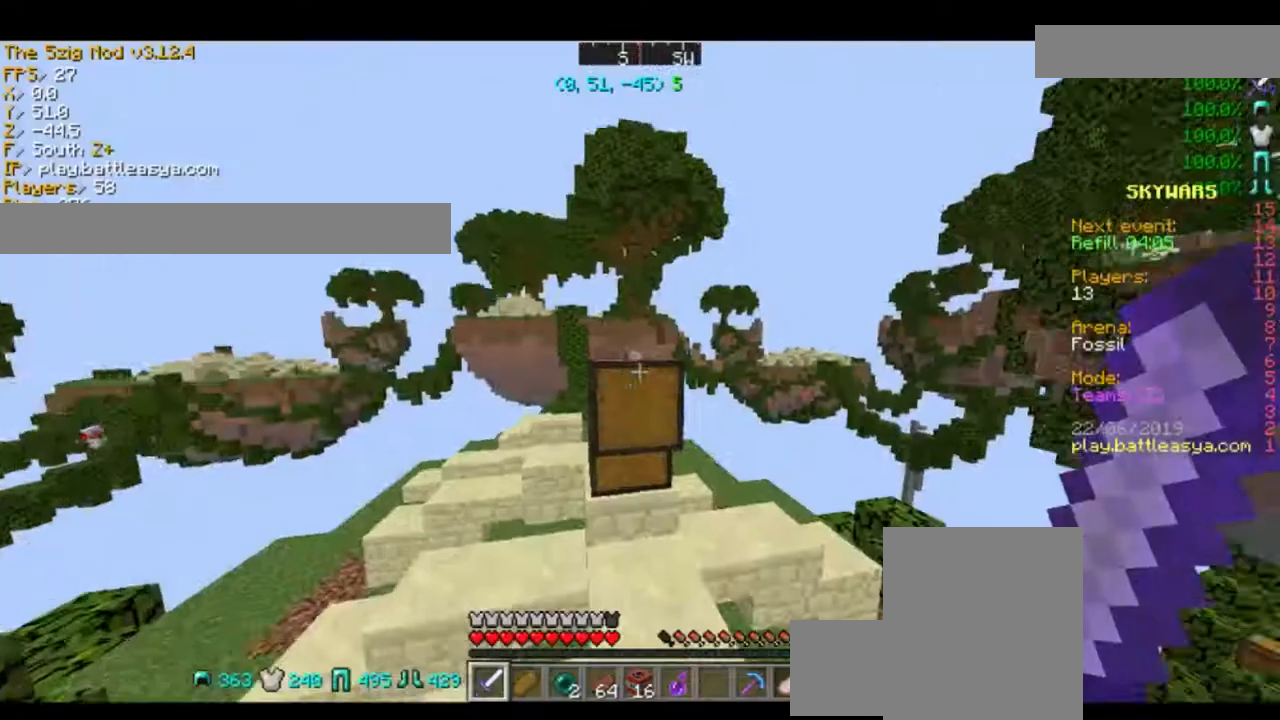
Gameplay with keyboard and mouse; each line is a JSON object with the keys and mouse buttons held at the frame after it. "events" lists presses ("down") and releases ("up") of "a", "d", "s", "space", "w", "mouse_left" and "mouse_right" between this image and that frame as [ms after this image, input, new state], when the widget could be followed in between. "mouse_left", "mouse_right" = the "left", "right" buttons of the "mouse" list. No other keys are recorded. Fast repeated clicks can show as one long hold. Mouse movement is not recorded.
{"keys": [], "mouse": [], "events": [[167, "s", "down"], [267, "d", "down"], [467, "d", "up"], [467, "s", "up"]]}
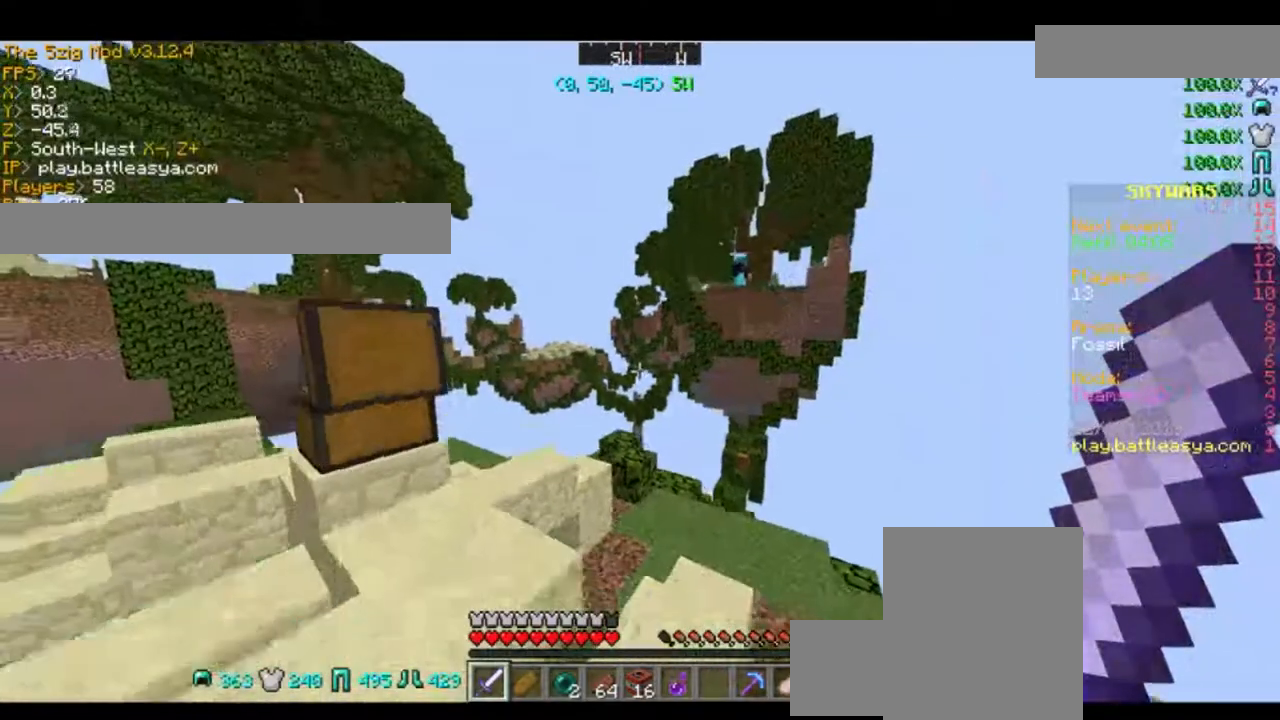
{"keys": ["a", "w"], "mouse": [], "events": [[367, "w", "down"], [400, "a", "down"]]}
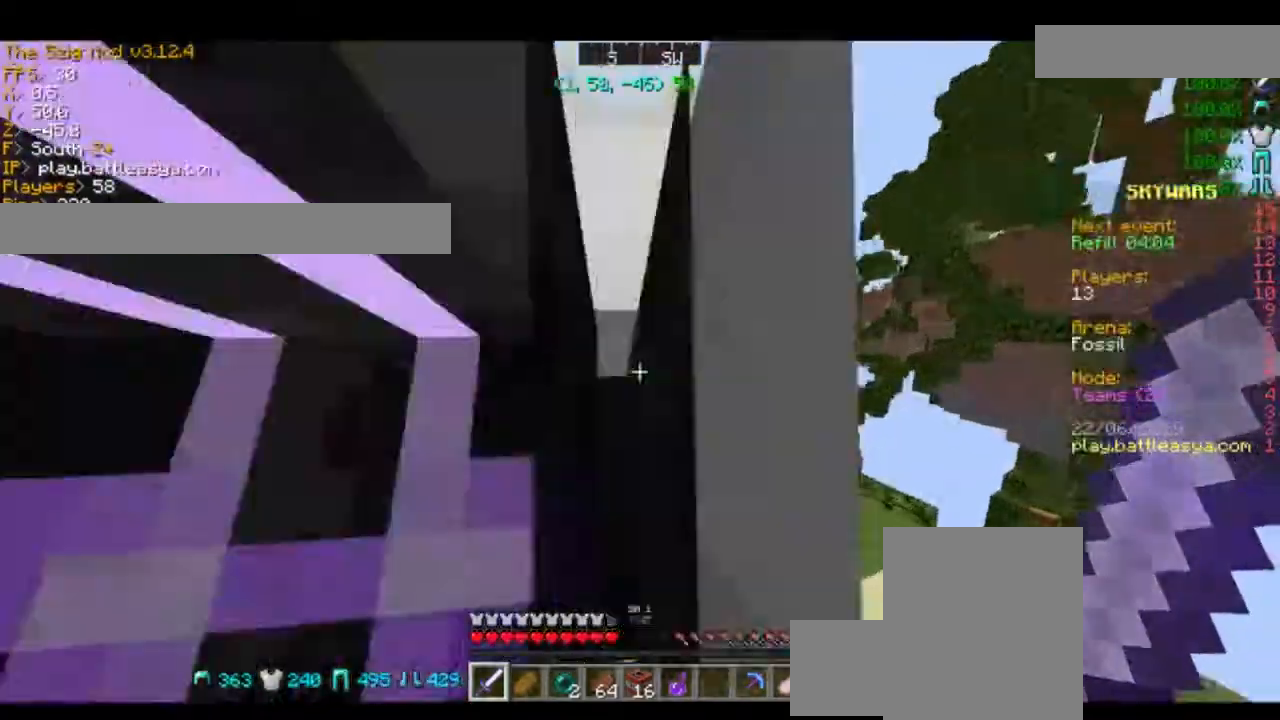
{"keys": ["w"], "mouse": ["left"], "events": [[100, "a", "up"], [100, "w", "up"], [300, "w", "down"], [400, "mouse_left", "down"]]}
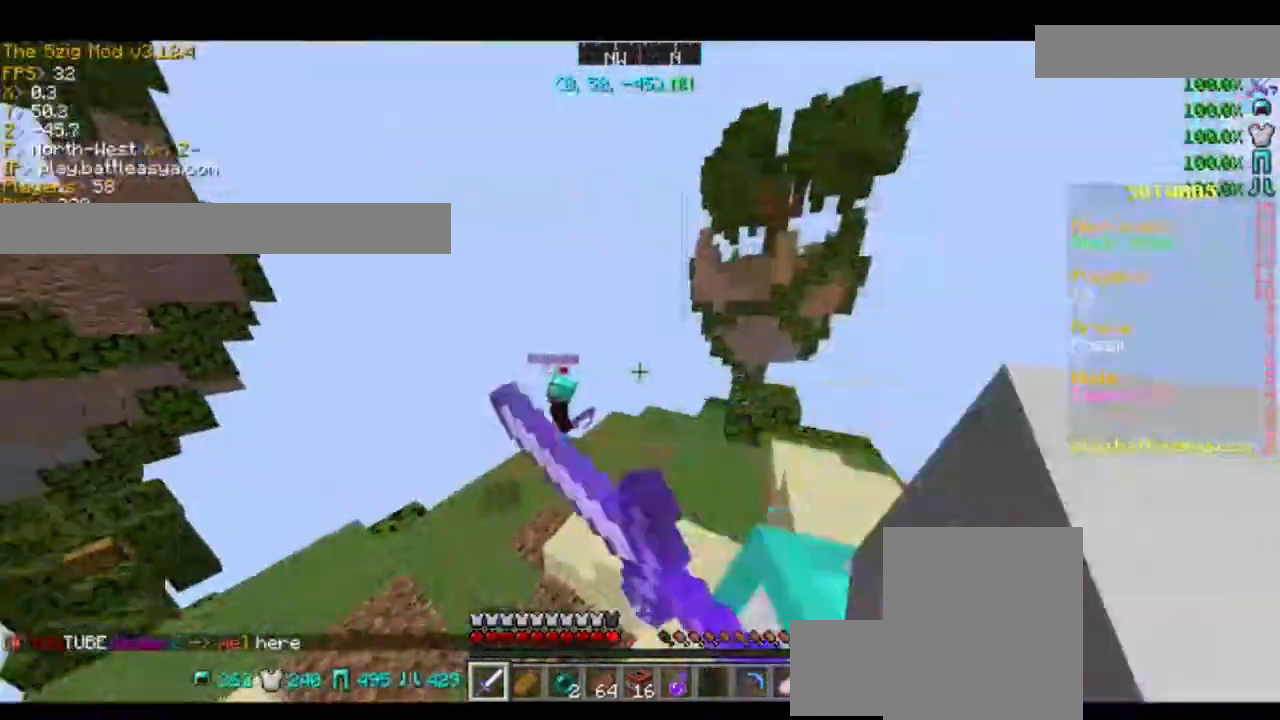
{"keys": ["w"], "mouse": ["left"], "events": [[33, "mouse_left", "up"], [100, "mouse_left", "down"], [166, "mouse_left", "up"], [266, "mouse_left", "down"], [333, "mouse_left", "up"], [433, "mouse_left", "down"]]}
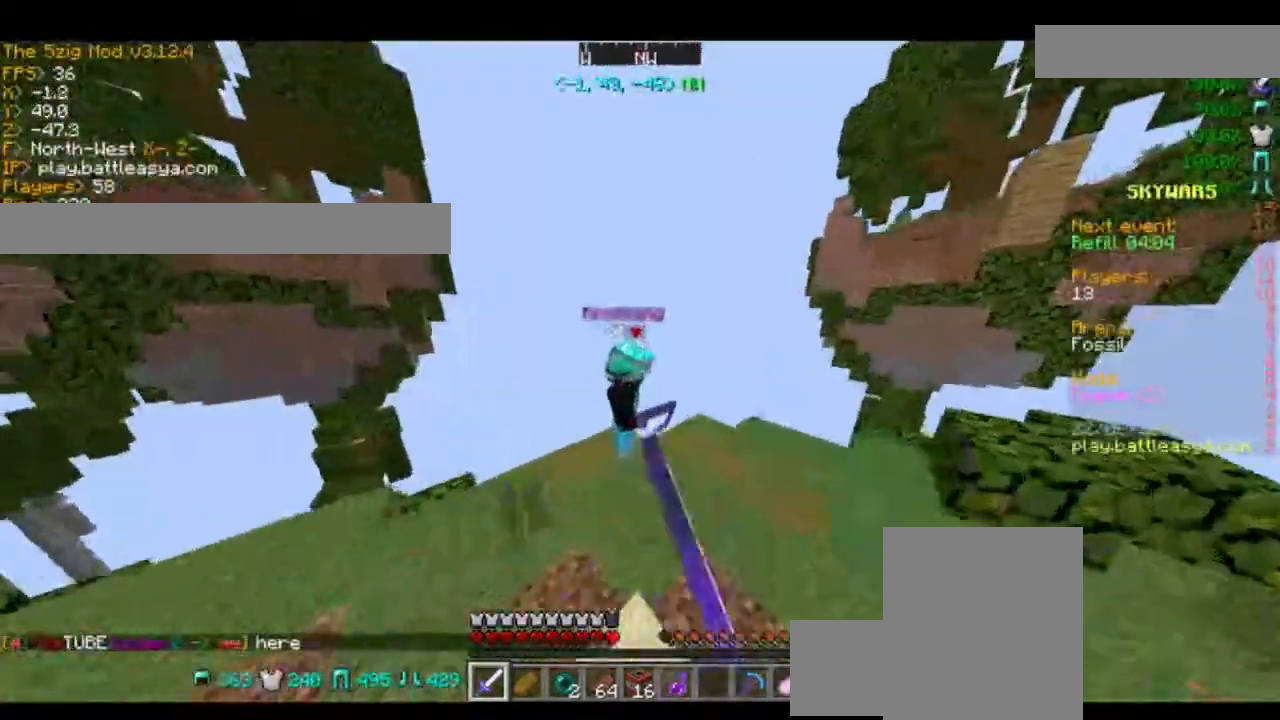
{"keys": ["w"], "mouse": ["left"], "events": [[33, "mouse_left", "up"], [100, "mouse_left", "down"], [200, "mouse_left", "up"], [200, "w", "up"], [267, "mouse_left", "down"], [334, "mouse_left", "up"], [434, "mouse_left", "down"], [501, "w", "down"]]}
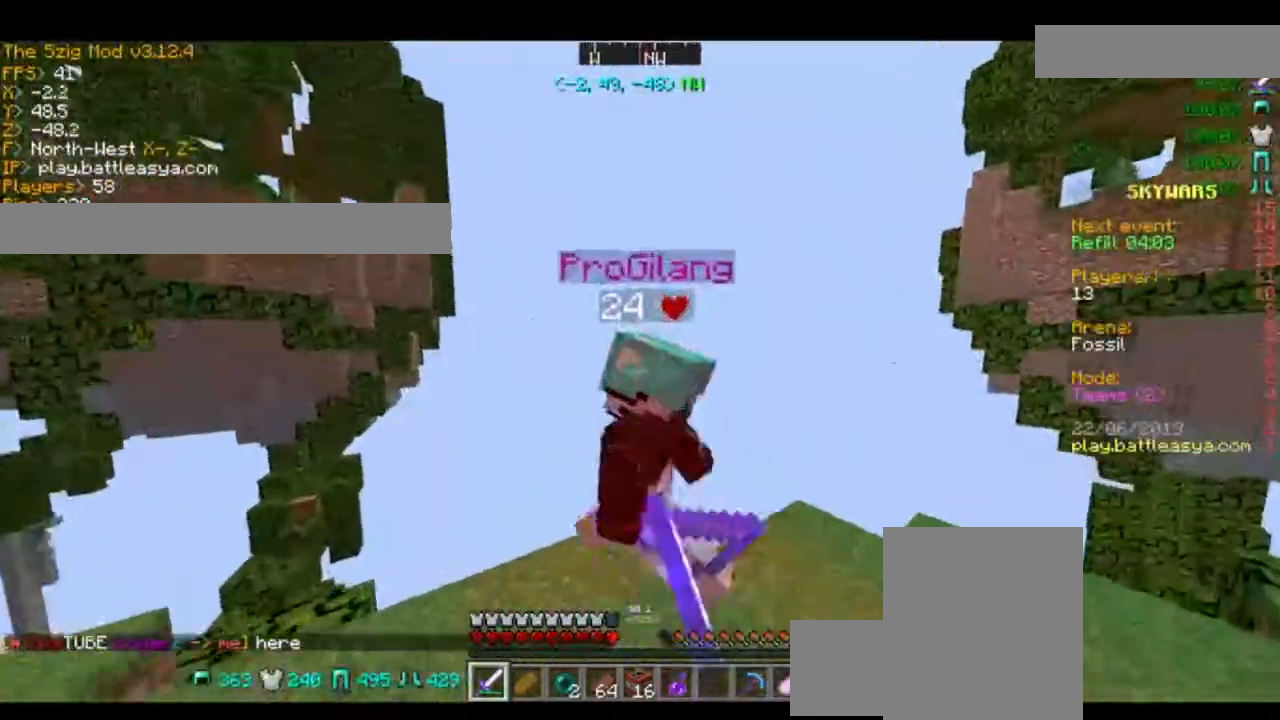
{"keys": ["s"], "mouse": ["left"], "events": [[33, "mouse_left", "up"], [100, "mouse_left", "down"], [166, "mouse_left", "up"], [233, "w", "up"], [300, "mouse_left", "down"], [300, "s", "down"], [367, "mouse_left", "up"], [433, "mouse_left", "down"]]}
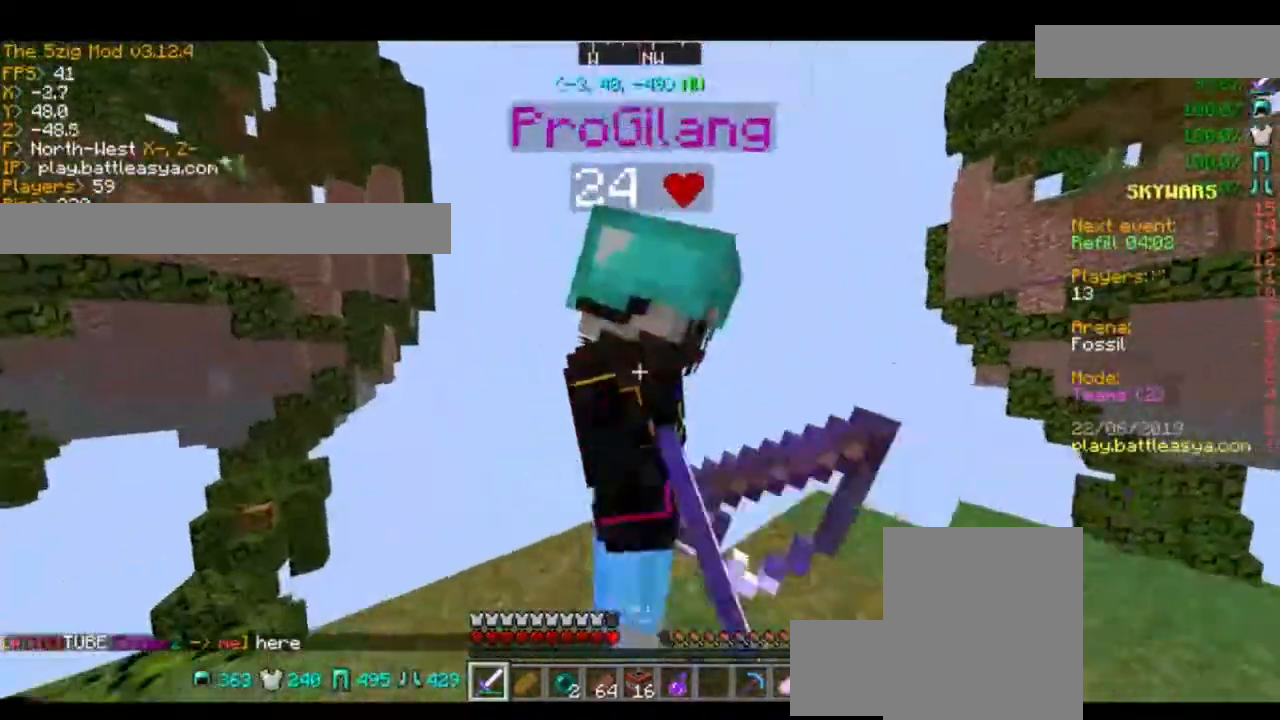
{"keys": ["w"], "mouse": ["left"], "events": [[33, "mouse_left", "up"], [100, "mouse_left", "down"], [167, "mouse_left", "up"], [267, "mouse_left", "down"], [267, "s", "up"], [367, "mouse_left", "up"], [434, "mouse_left", "down"], [434, "w", "down"]]}
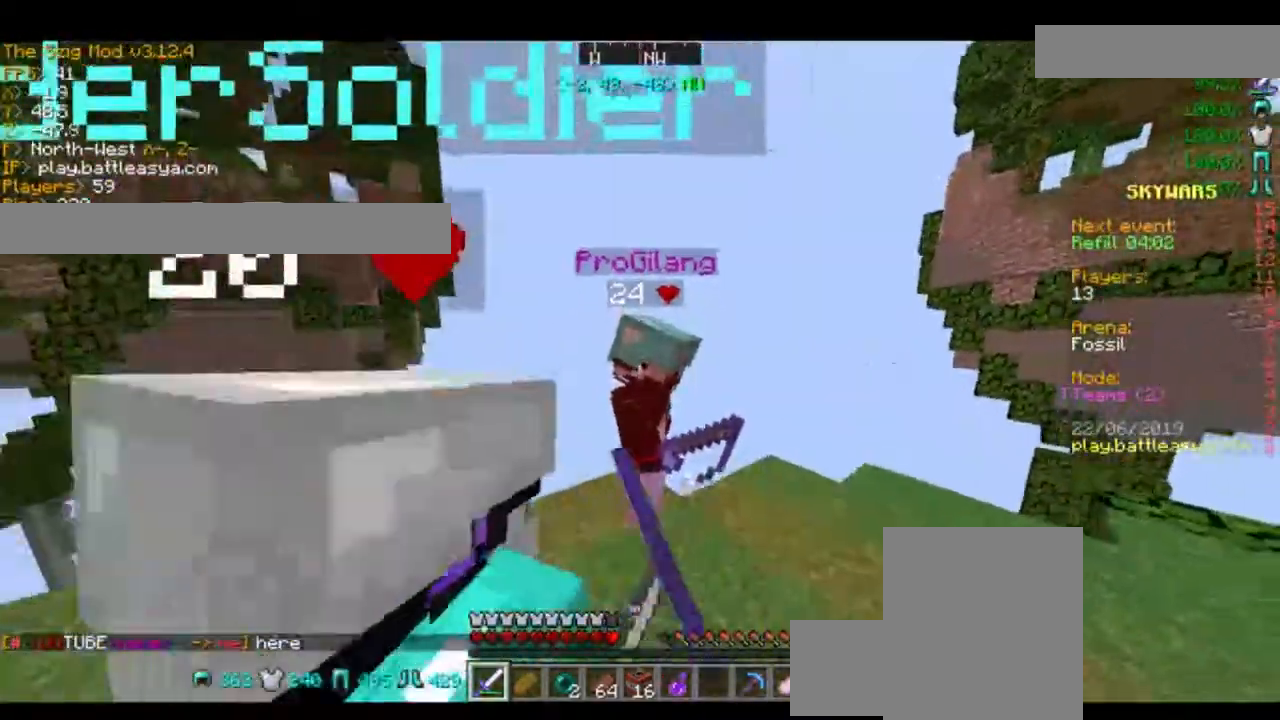
{"keys": ["d"], "mouse": ["left"], "events": [[233, "w", "up"], [367, "d", "down"], [367, "mouse_left", "up"], [433, "mouse_left", "down"]]}
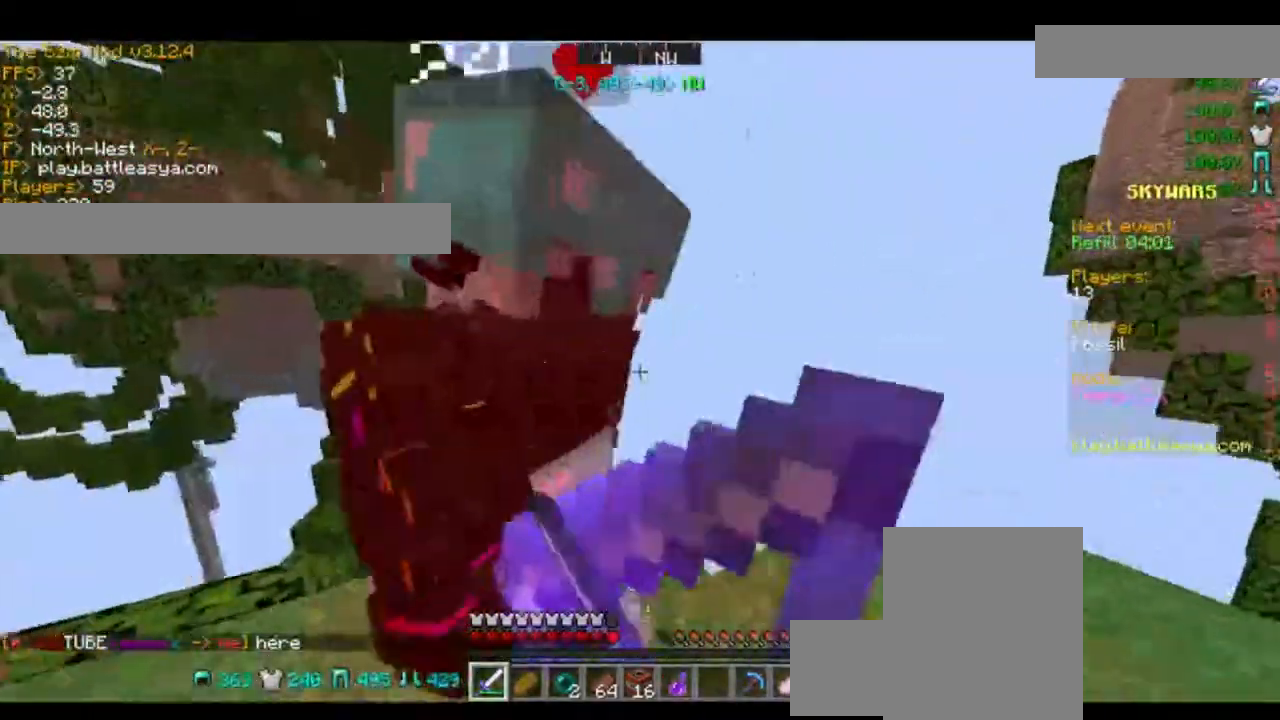
{"keys": ["a", "s"], "mouse": ["left"], "events": [[33, "mouse_left", "up"], [100, "d", "up"], [100, "mouse_left", "down"], [100, "s", "down"], [134, "mouse_left", "up"], [234, "mouse_left", "down"], [334, "a", "down"], [334, "mouse_left", "up"], [434, "mouse_left", "down"]]}
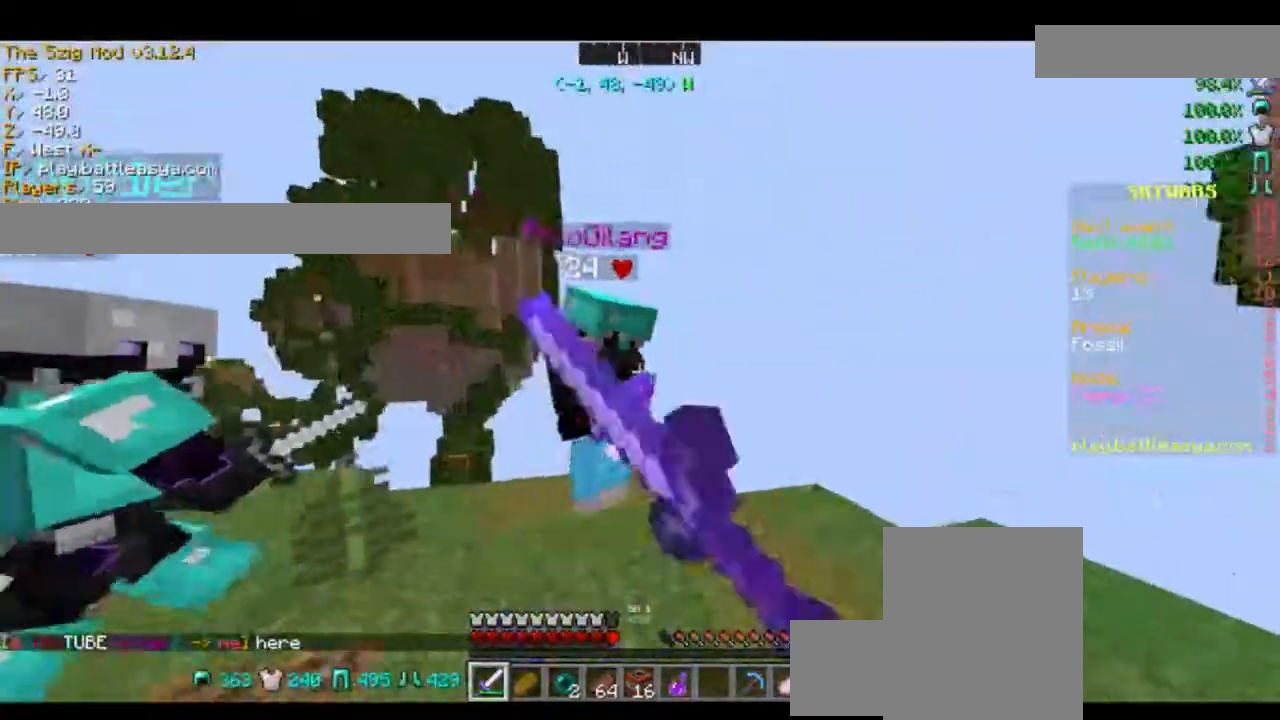
{"keys": [], "mouse": [], "events": [[33, "a", "up"], [33, "mouse_left", "up"], [33, "s", "up"], [100, "mouse_left", "down"], [166, "mouse_left", "up"], [166, "w", "down"], [267, "a", "down"], [267, "mouse_left", "down"], [267, "mouse_right", "down"], [333, "mouse_left", "up"], [333, "mouse_right", "up"], [467, "a", "up"], [467, "mouse_left", "down"], [467, "mouse_right", "down"], [467, "w", "up"], [500, "mouse_left", "up"], [500, "mouse_right", "up"]]}
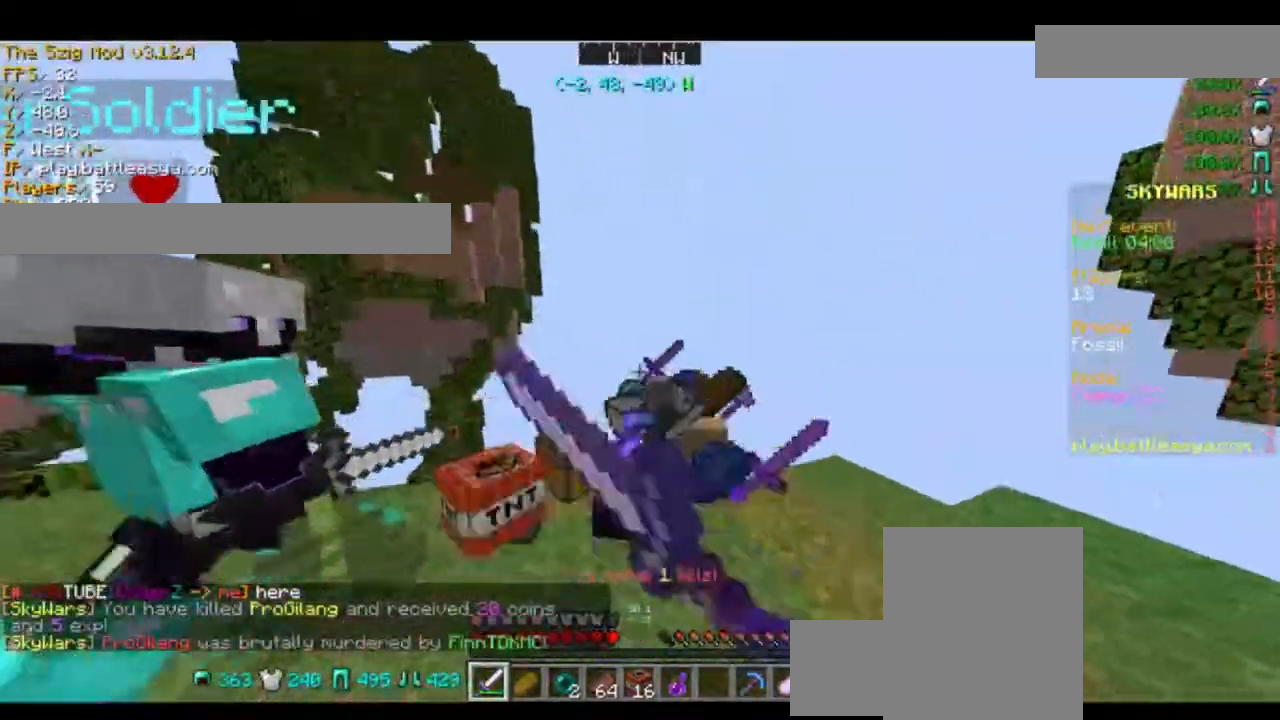
{"keys": ["w"], "mouse": [], "events": [[234, "w", "down"]]}
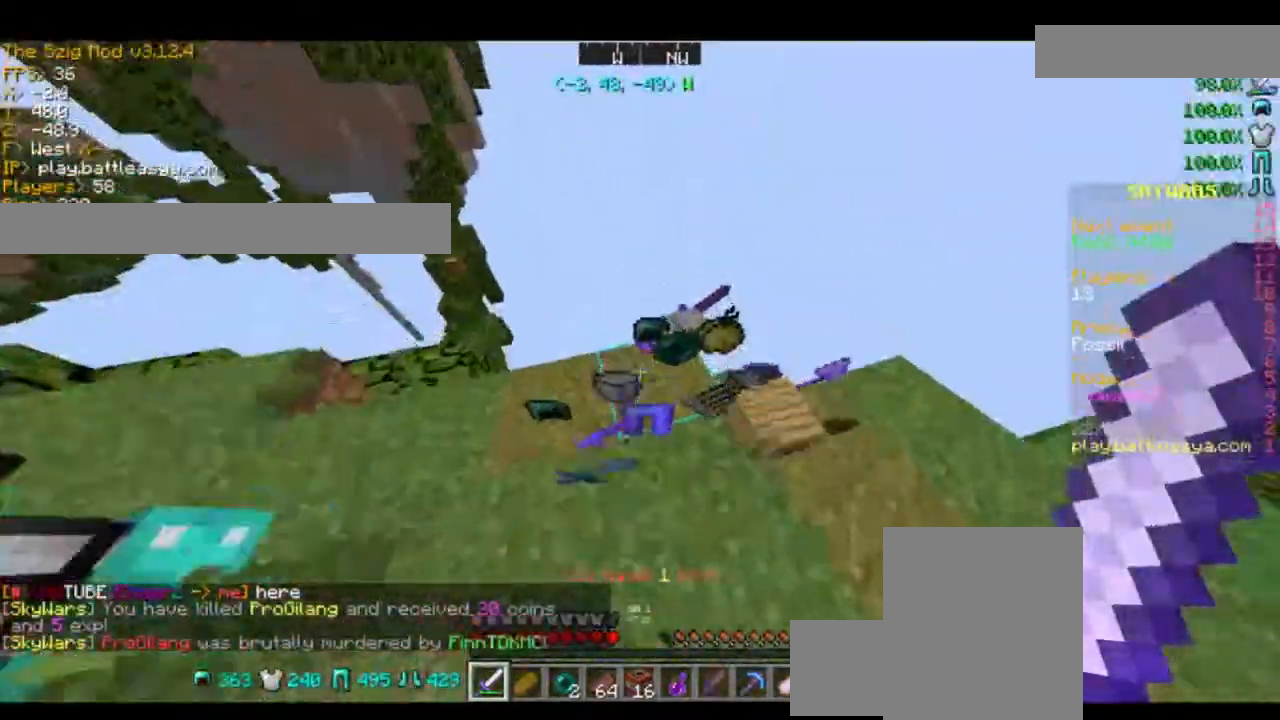
{"keys": [], "mouse": [], "events": [[66, "w", "up"]]}